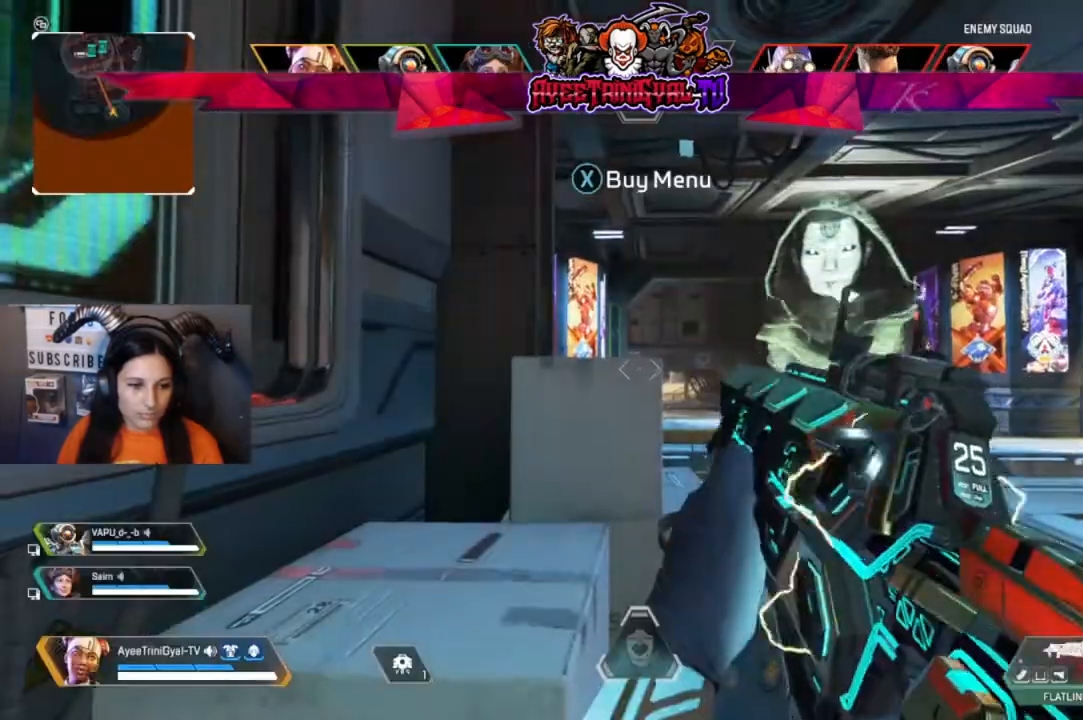
Gameplay with a controller (Xbox layout); each line is a JSON object with the inputs held at the frame after it (dt_ms = milliseconds from this image to that frame). "events" lists button and stick changes between this image and that frame as [ms after this image, input, new state], when the widget could be followed in between.
{"dt_ms": 500, "buttons": ["L3"], "left_stick": "up", "right_stick": "center", "events": [[267, "left_stick", "up"], [367, "L3", "down"]]}
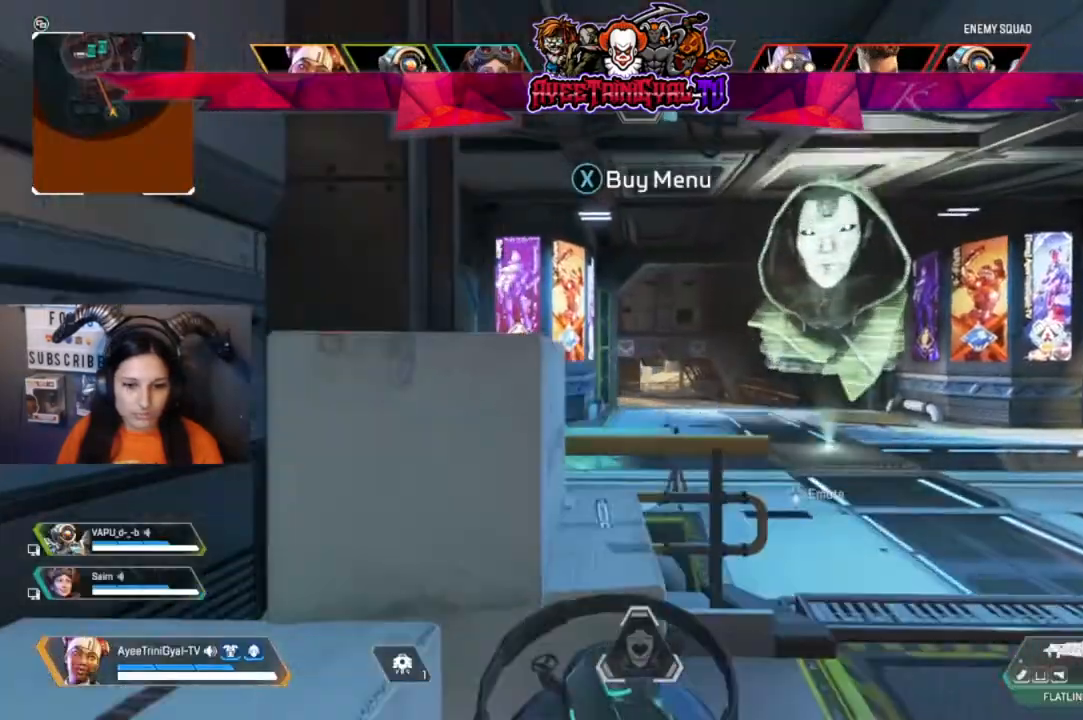
{"dt_ms": 500, "buttons": [], "left_stick": "up", "right_stick": "center", "events": [[33, "L3", "up"]]}
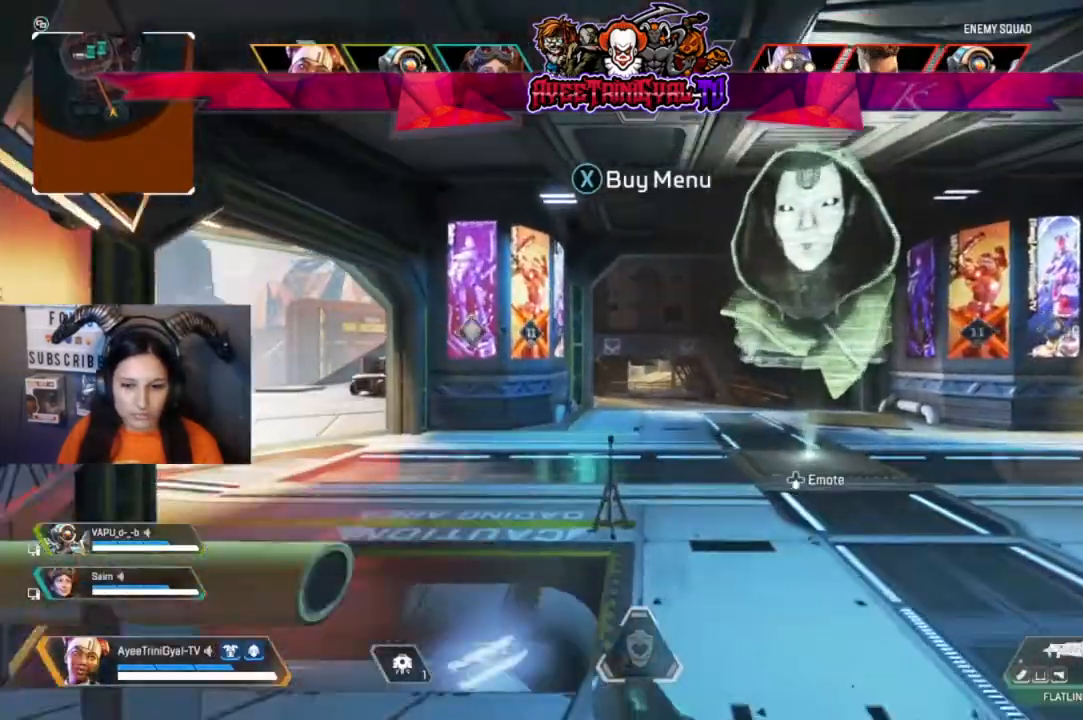
{"dt_ms": 500, "buttons": ["Y"], "left_stick": "up", "right_stick": "center", "events": [[33, "right_stick", "down-right"], [133, "right_stick", "center"], [467, "Y", "down"]]}
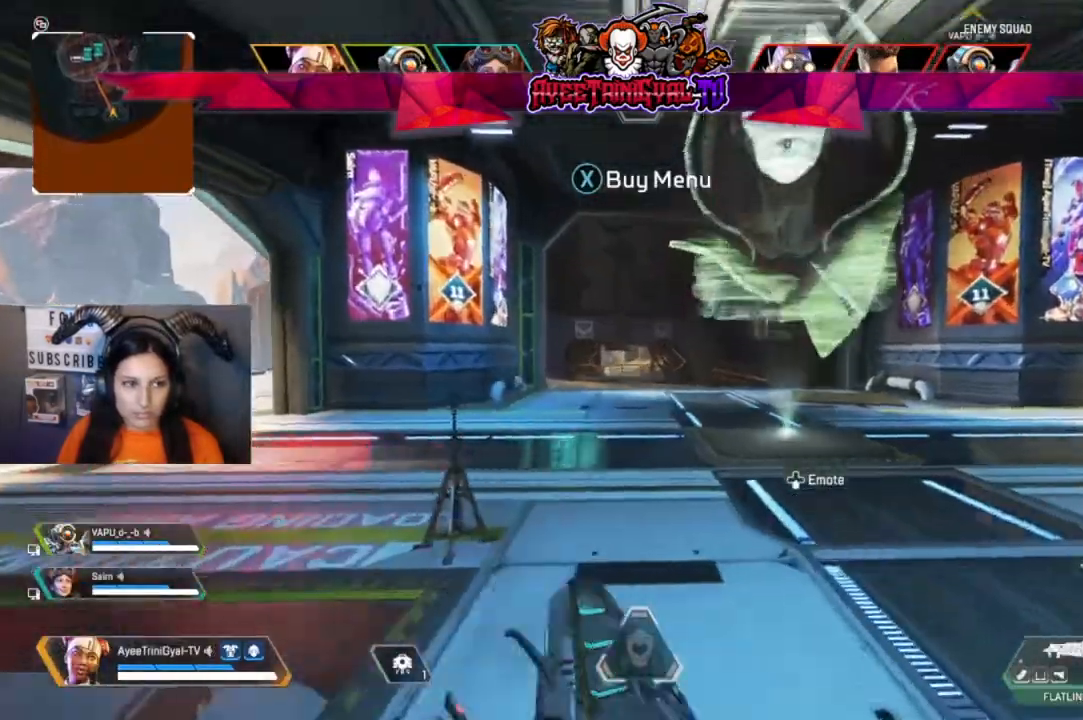
{"dt_ms": 500, "buttons": [], "left_stick": "up", "right_stick": "center", "events": [[333, "Y", "up"]]}
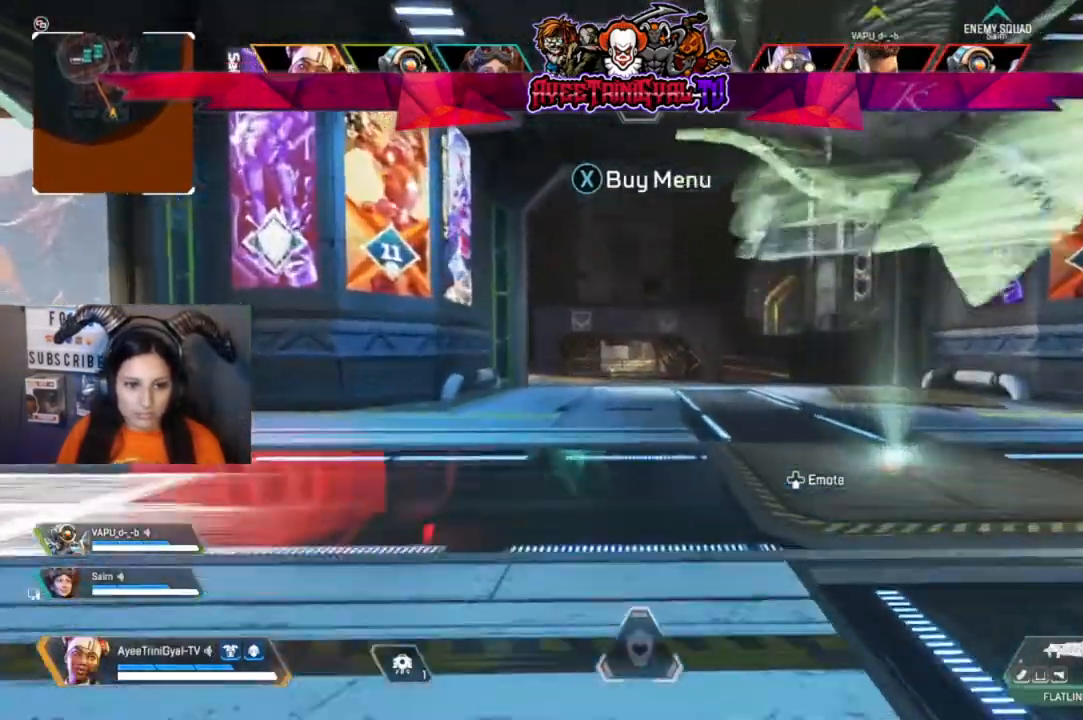
{"dt_ms": 500, "buttons": [], "left_stick": "up", "right_stick": "center", "events": [[67, "right_stick", "left"], [200, "right_stick", "center"]]}
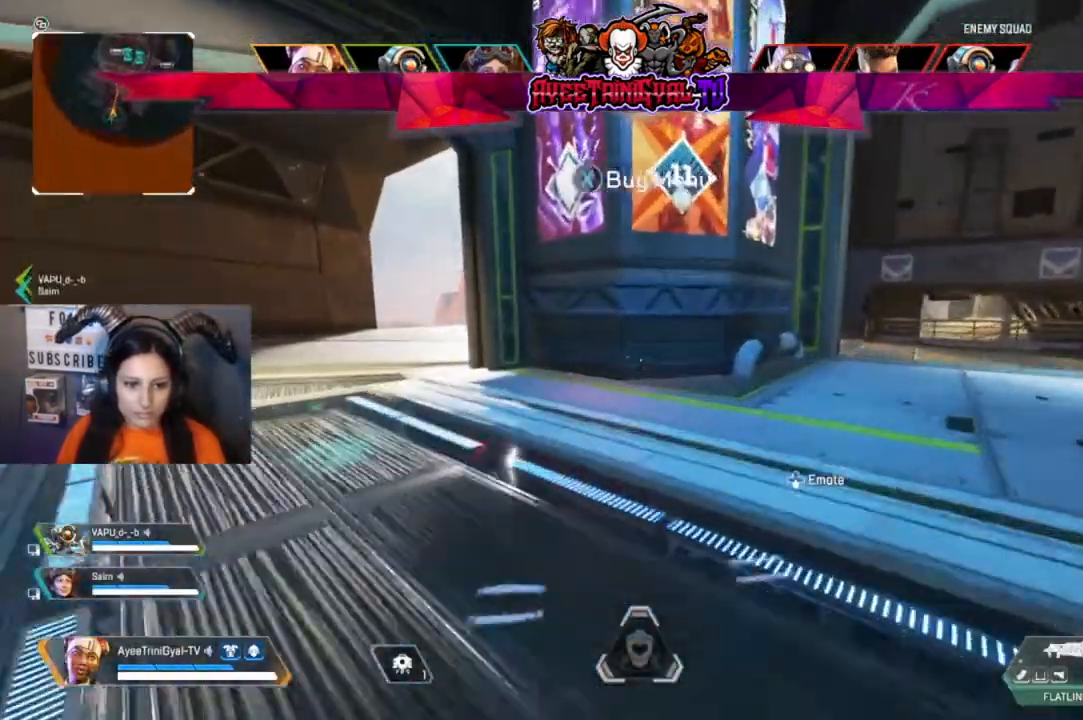
{"dt_ms": 500, "buttons": ["R3"], "left_stick": "up", "right_stick": "up-left", "events": [[33, "right_stick", "left"], [400, "R3", "down"], [400, "right_stick", "up-left"]]}
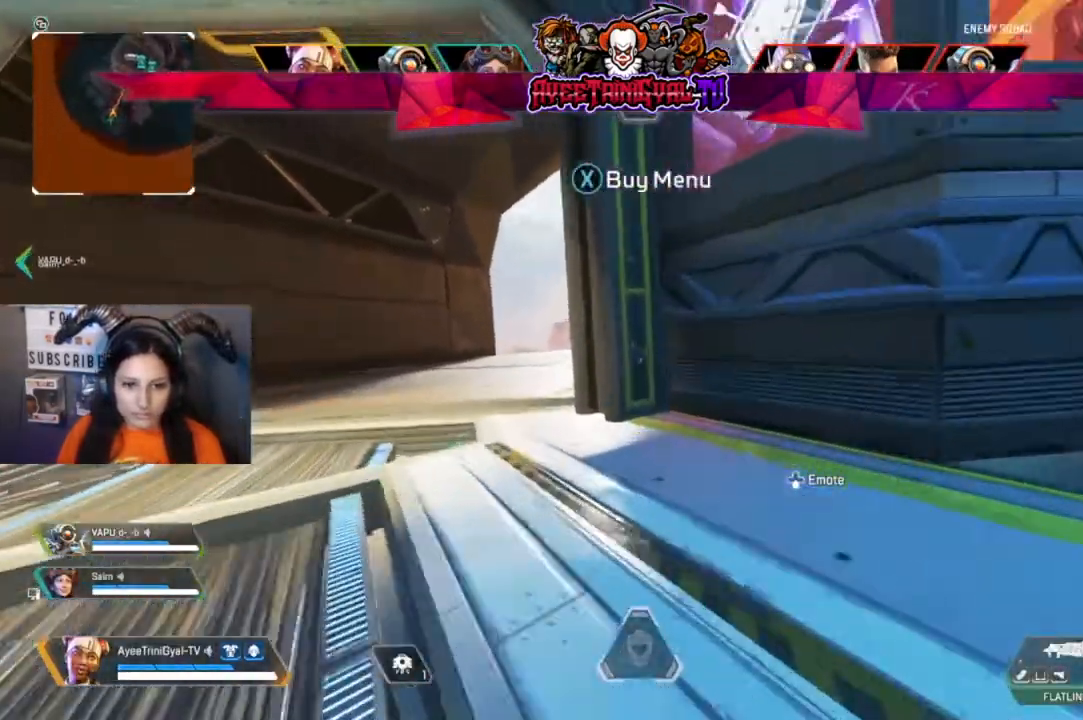
{"dt_ms": 500, "buttons": ["DPAD_DOWN"], "left_stick": "center", "right_stick": "center"}
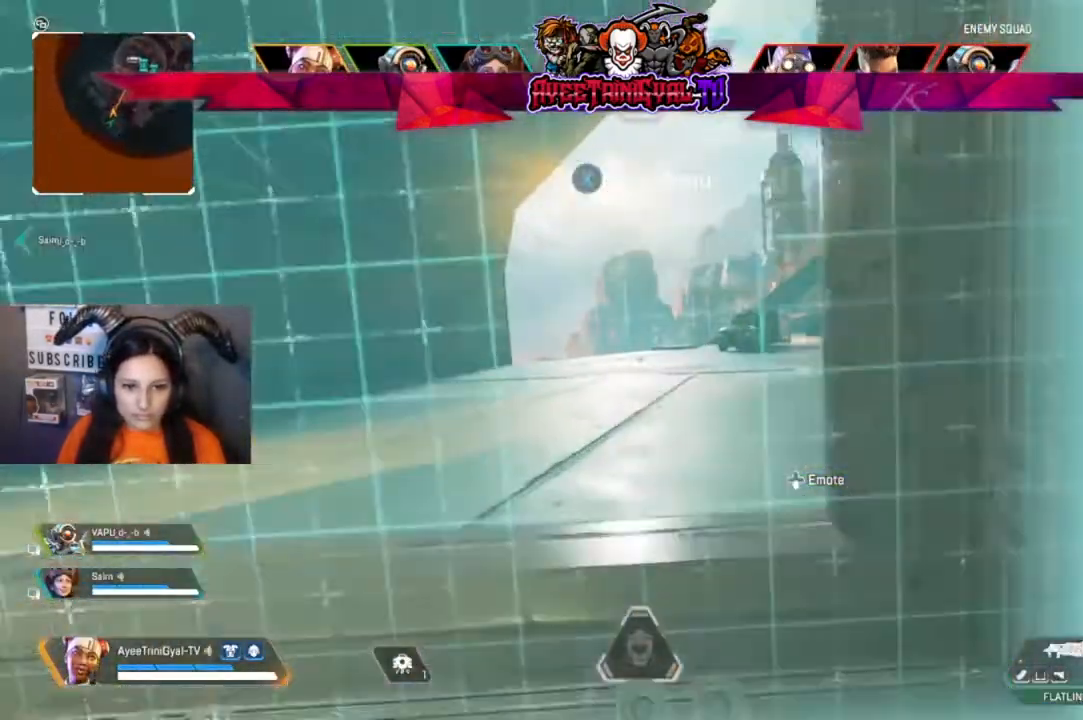
{"dt_ms": 500, "buttons": [], "left_stick": "center", "right_stick": "center", "events": [[67, "DPAD_DOWN", "up"]]}
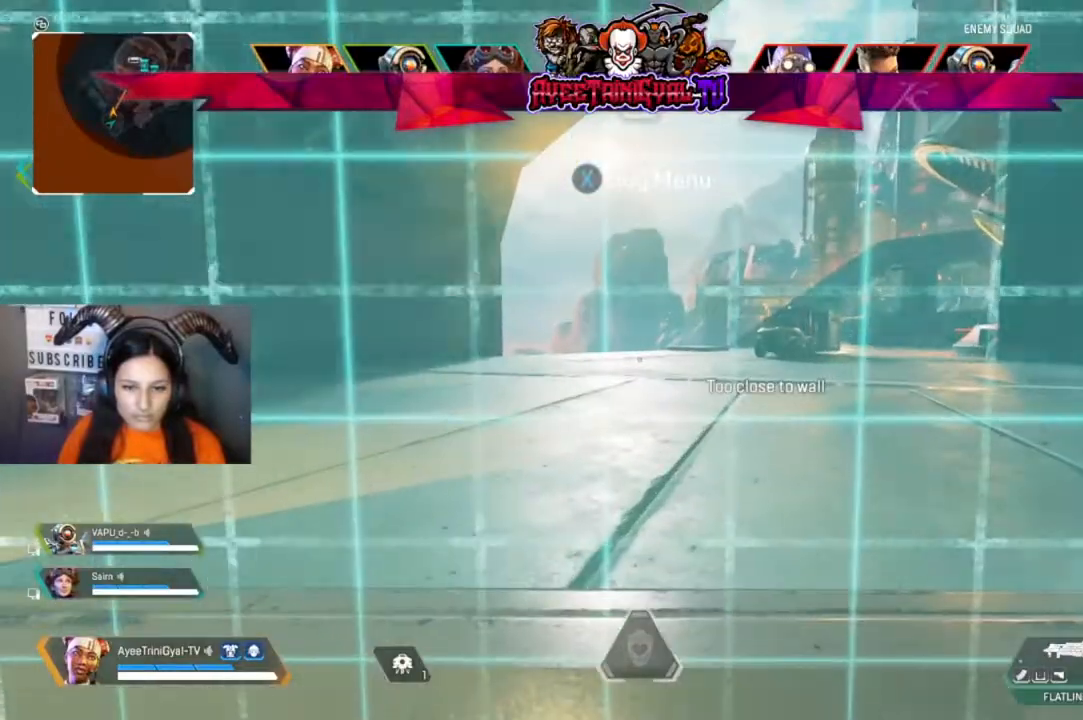
{"dt_ms": 500, "buttons": [], "left_stick": "up-left", "right_stick": "center", "events": [[167, "left_stick", "up-left"], [267, "R3", "down"], [400, "R3", "up"]]}
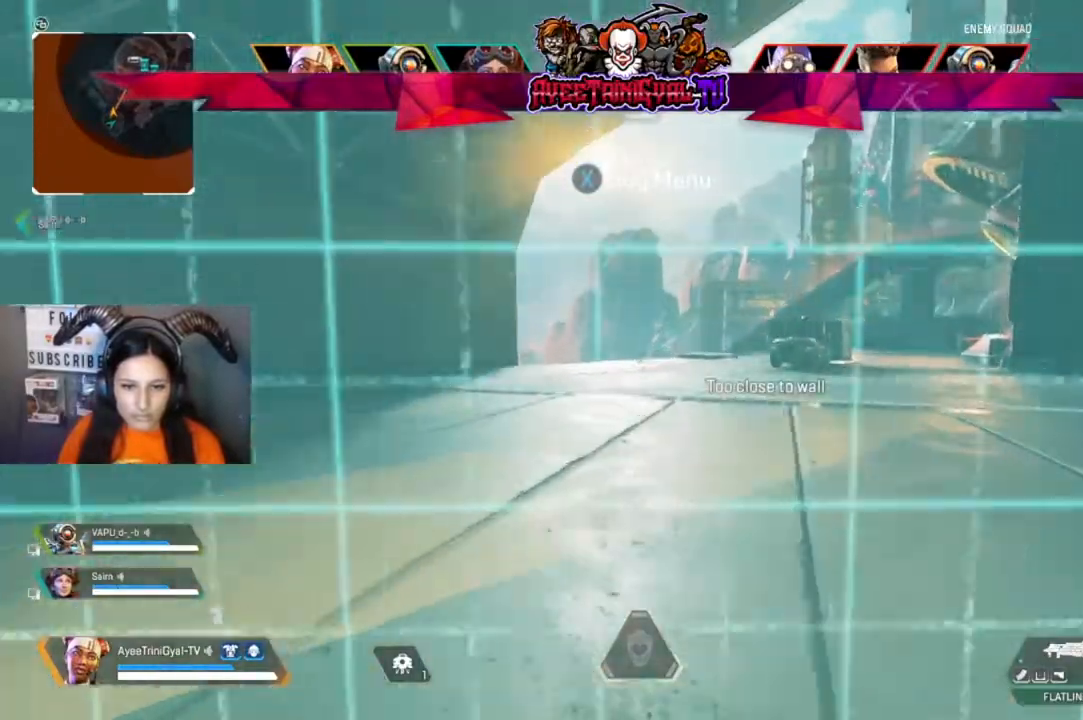
{"dt_ms": 500, "buttons": [], "left_stick": "down-right", "right_stick": "center", "events": [[100, "left_stick", "up"], [233, "left_stick", "right"], [367, "left_stick", "down-right"]]}
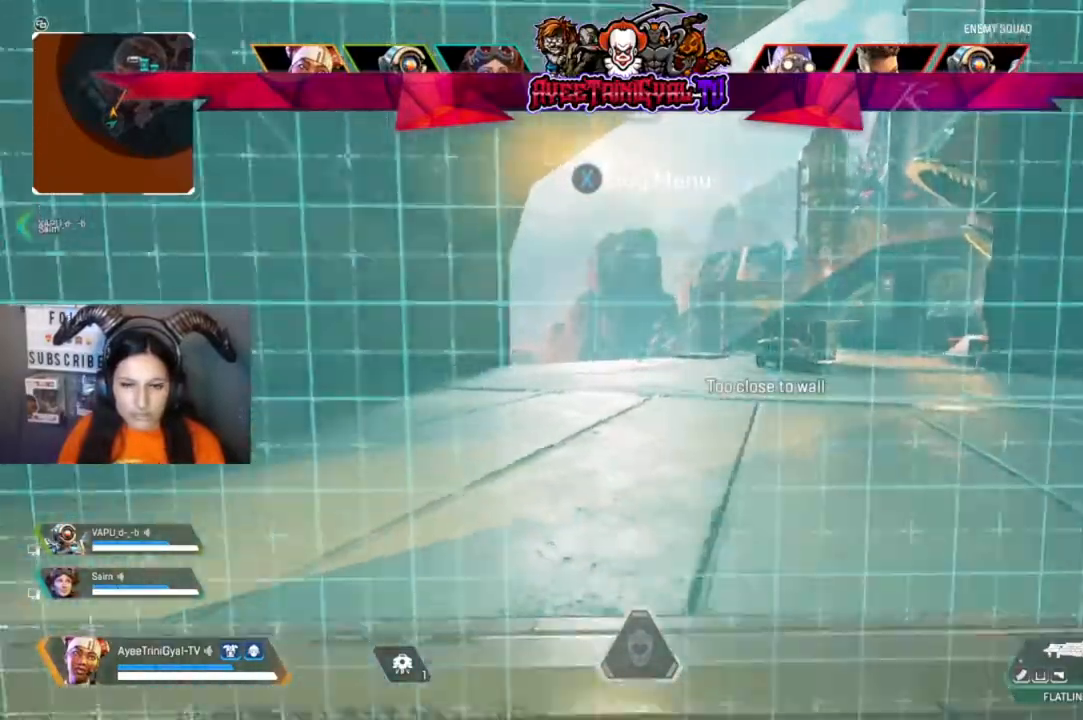
{"dt_ms": 1000, "buttons": [], "left_stick": "down", "right_stick": "center"}
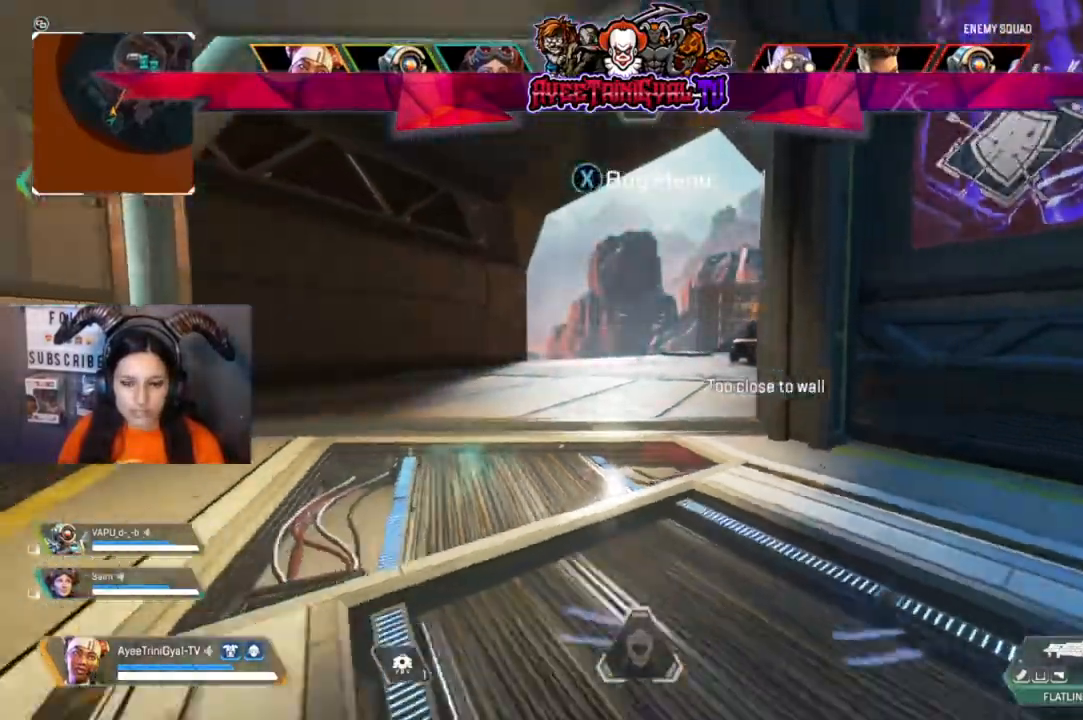
{"dt_ms": 500, "buttons": [], "left_stick": "down", "right_stick": "center", "events": []}
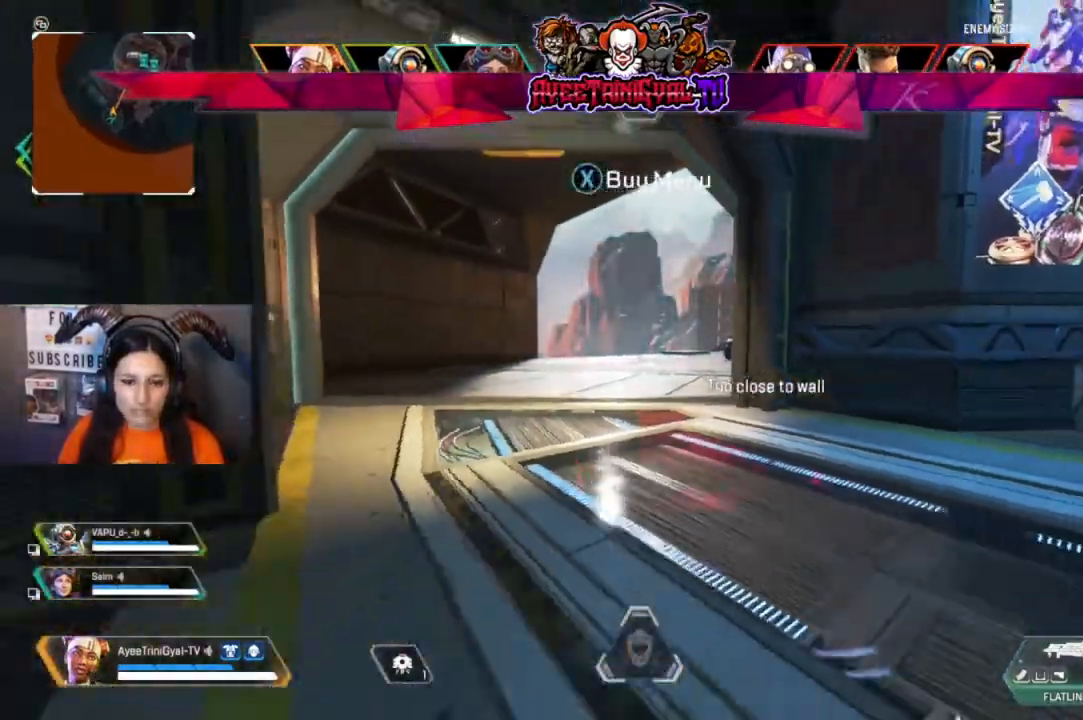
{"dt_ms": 500, "buttons": [], "left_stick": "up", "right_stick": "center", "events": [[333, "left_stick", "center"], [400, "left_stick", "up"]]}
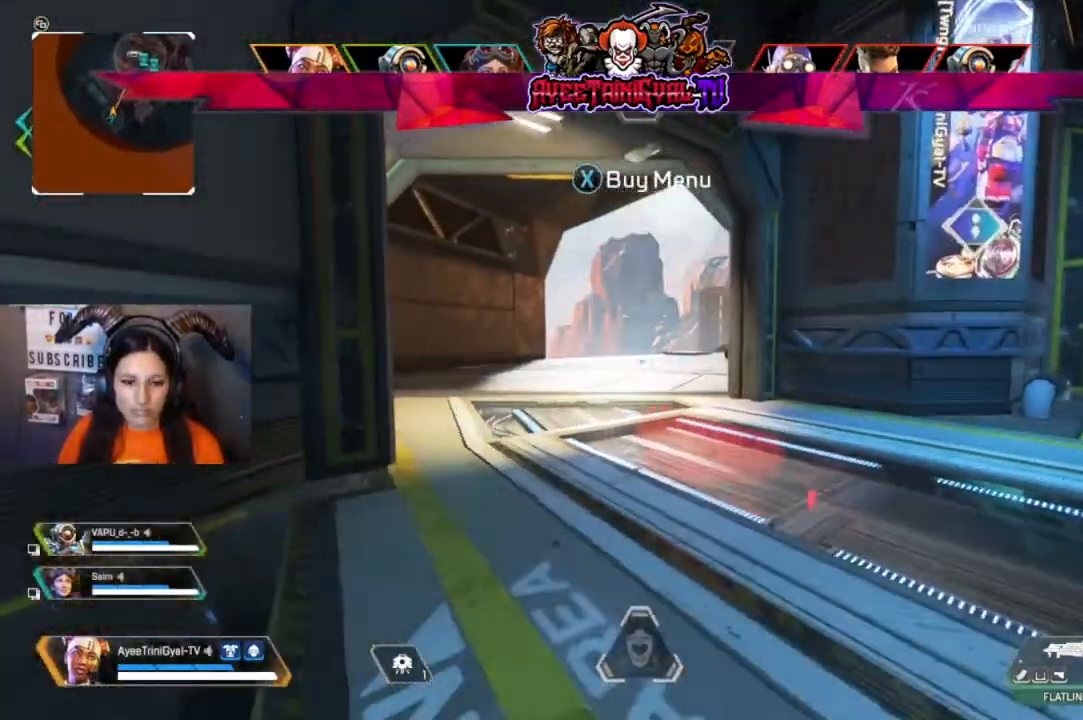
{"dt_ms": 500, "buttons": [], "left_stick": "up", "right_stick": "center", "events": [[200, "R3", "down"], [433, "R3", "up"]]}
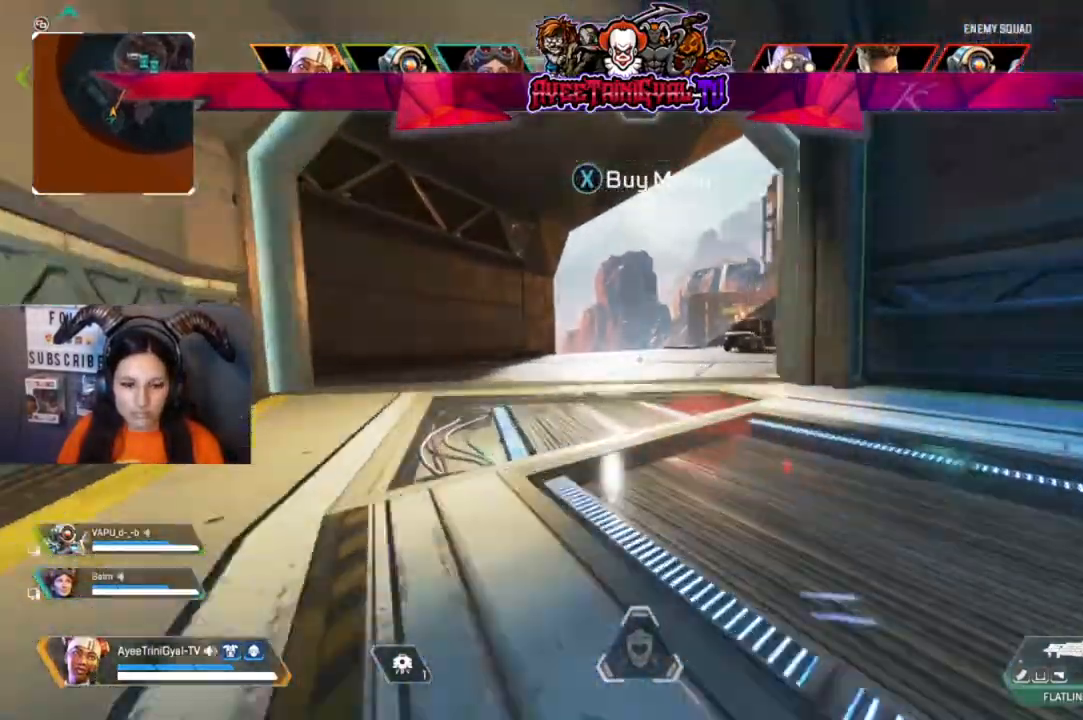
{"dt_ms": 500, "buttons": [], "left_stick": "up", "right_stick": "center"}
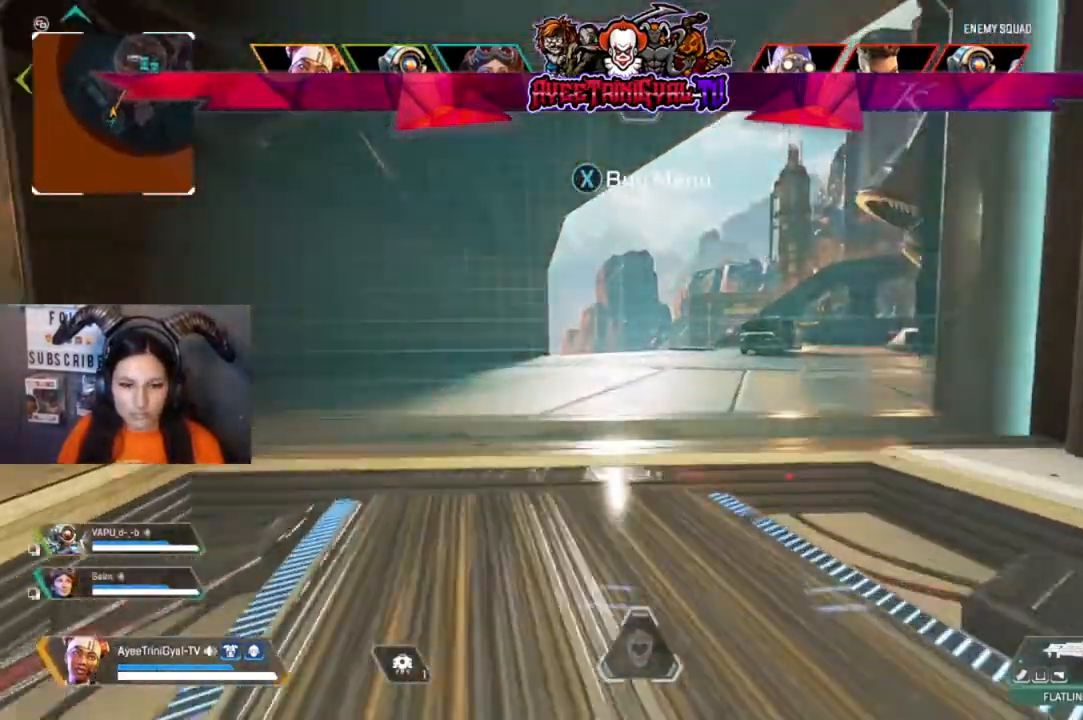
{"dt_ms": 500, "buttons": [], "left_stick": "up", "right_stick": "center", "events": [[33, "B", "down"], [300, "B", "up"]]}
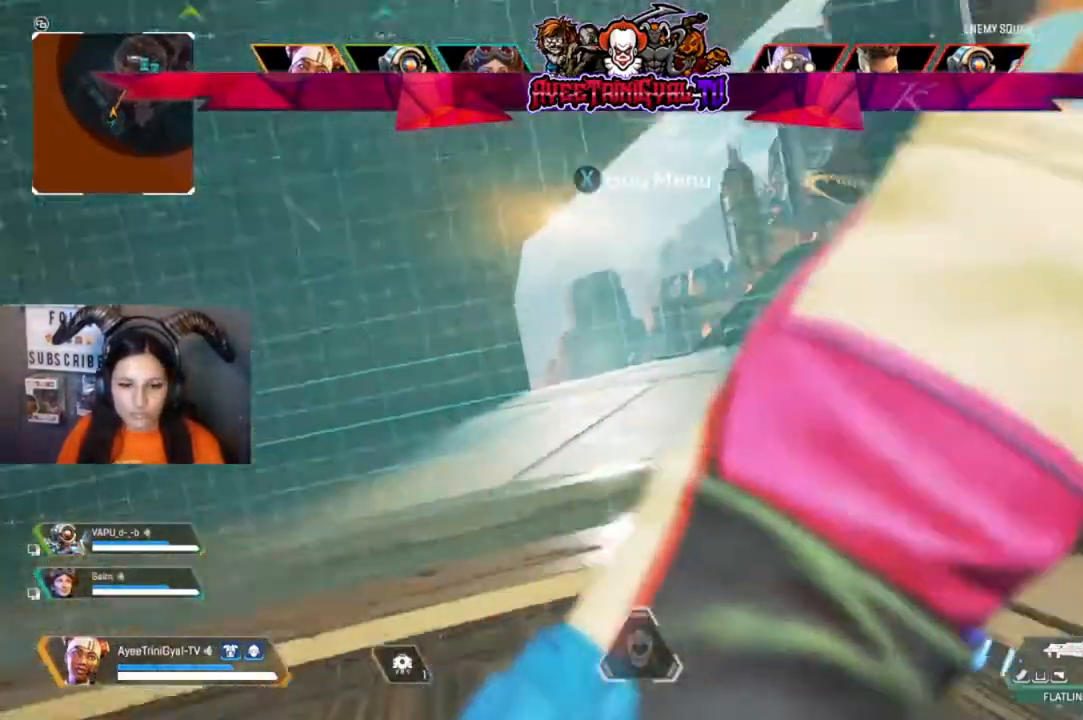
{"dt_ms": 500, "buttons": [], "left_stick": "up", "right_stick": "center", "events": []}
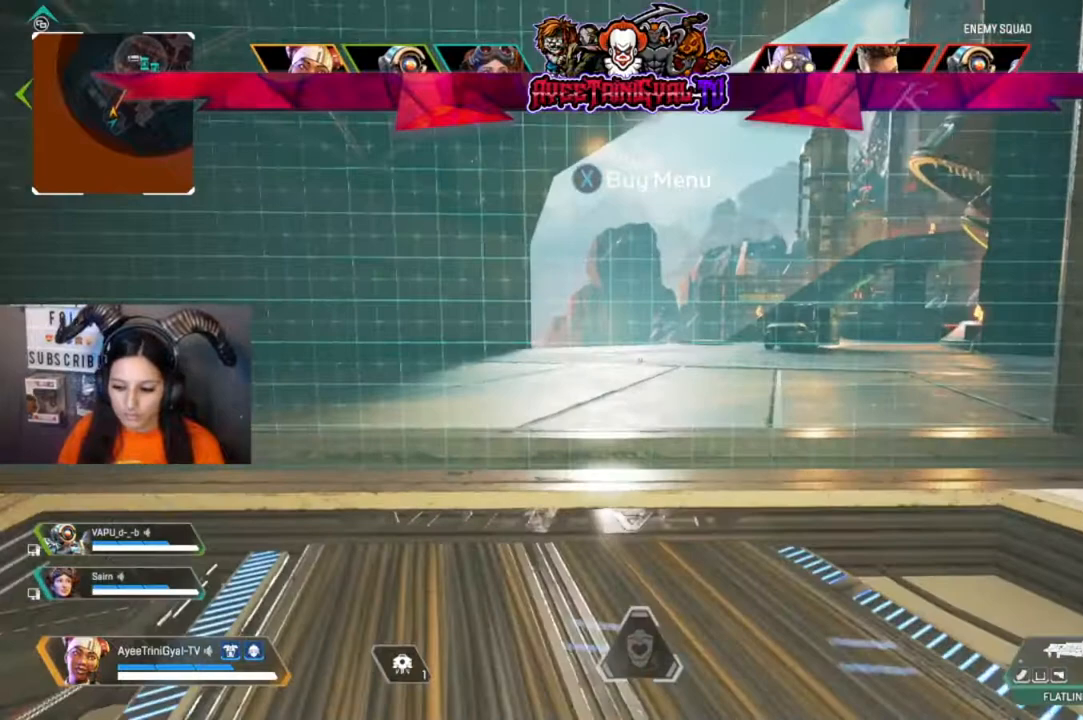
{"dt_ms": 500, "buttons": [], "left_stick": "center", "right_stick": "center", "events": [[367, "left_stick", "center"]]}
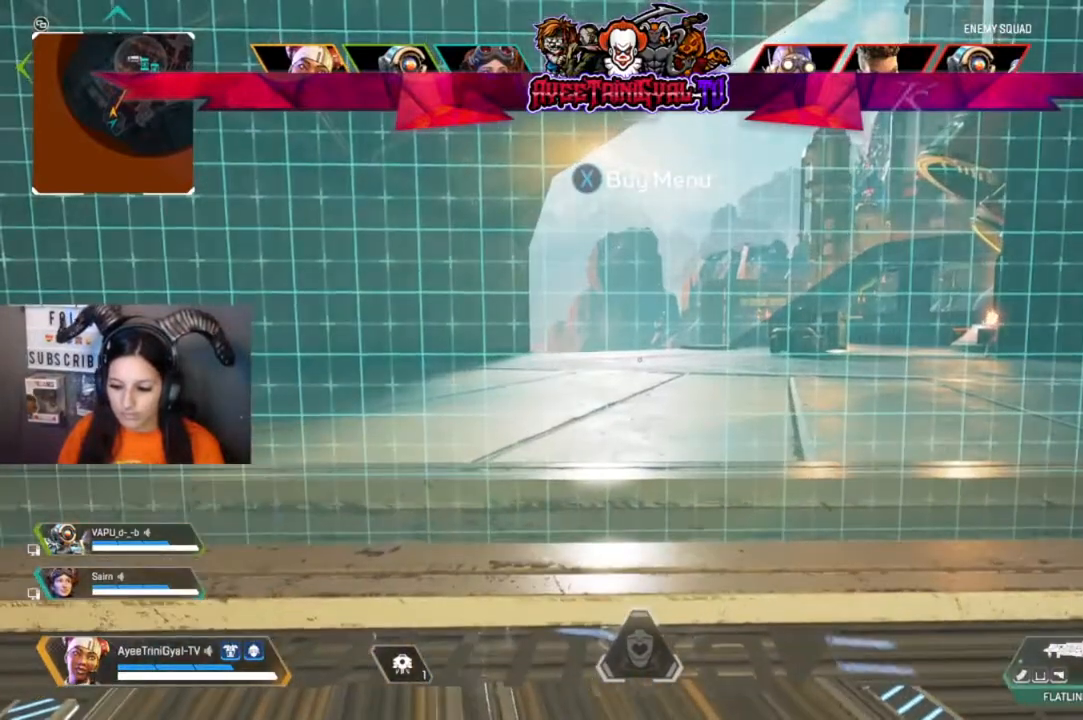
{"dt_ms": 500, "buttons": [], "left_stick": "center", "right_stick": "center", "events": [[167, "A", "down"], [267, "A", "up"]]}
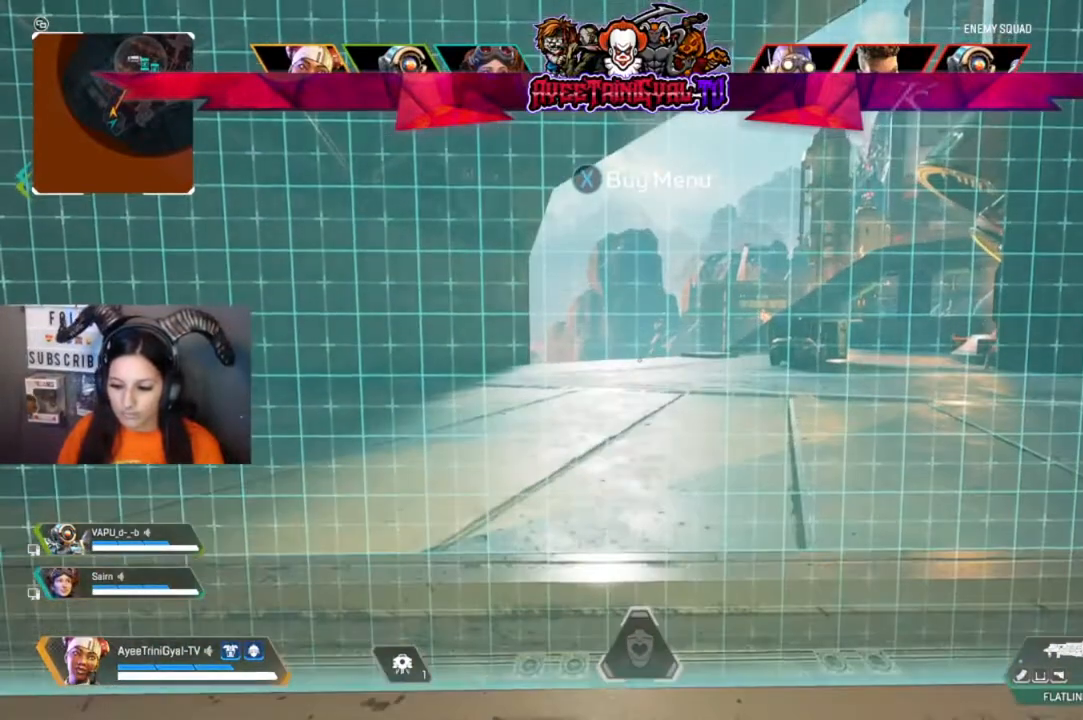
{"dt_ms": 500, "buttons": [], "left_stick": "up", "right_stick": "right", "events": [[433, "right_stick", "right"], [500, "left_stick", "up"]]}
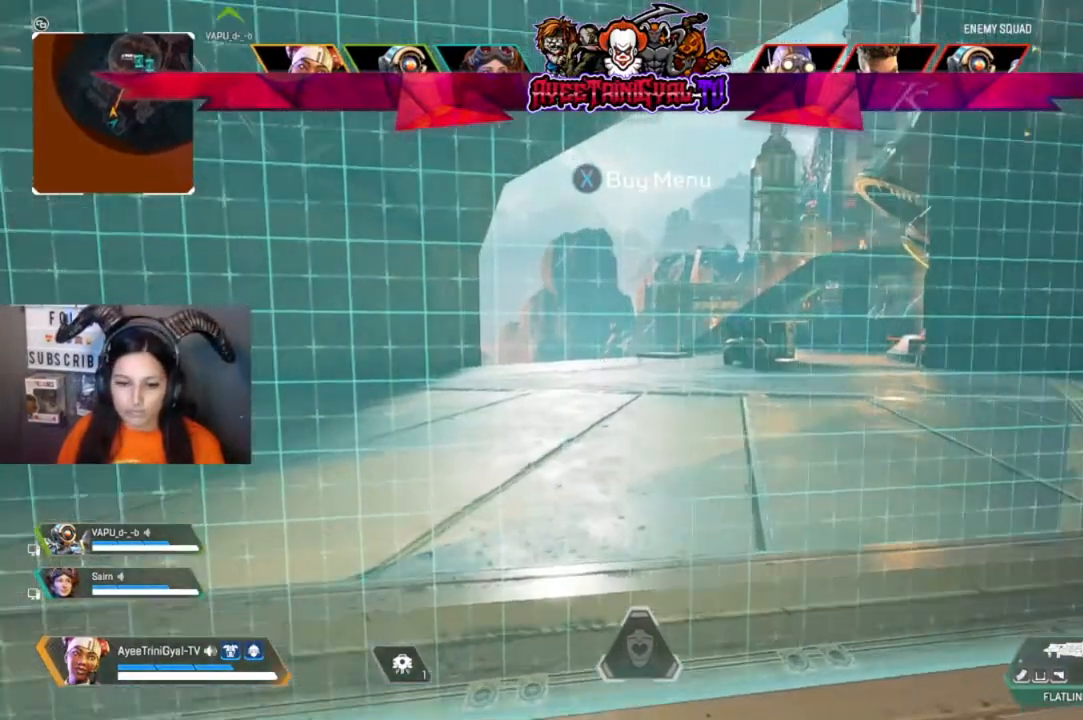
{"dt_ms": 500, "buttons": [], "left_stick": "center", "right_stick": "right", "events": [[33, "left_stick", "up-left"], [33, "right_stick", "center"], [200, "left_stick", "center"], [467, "right_stick", "right"]]}
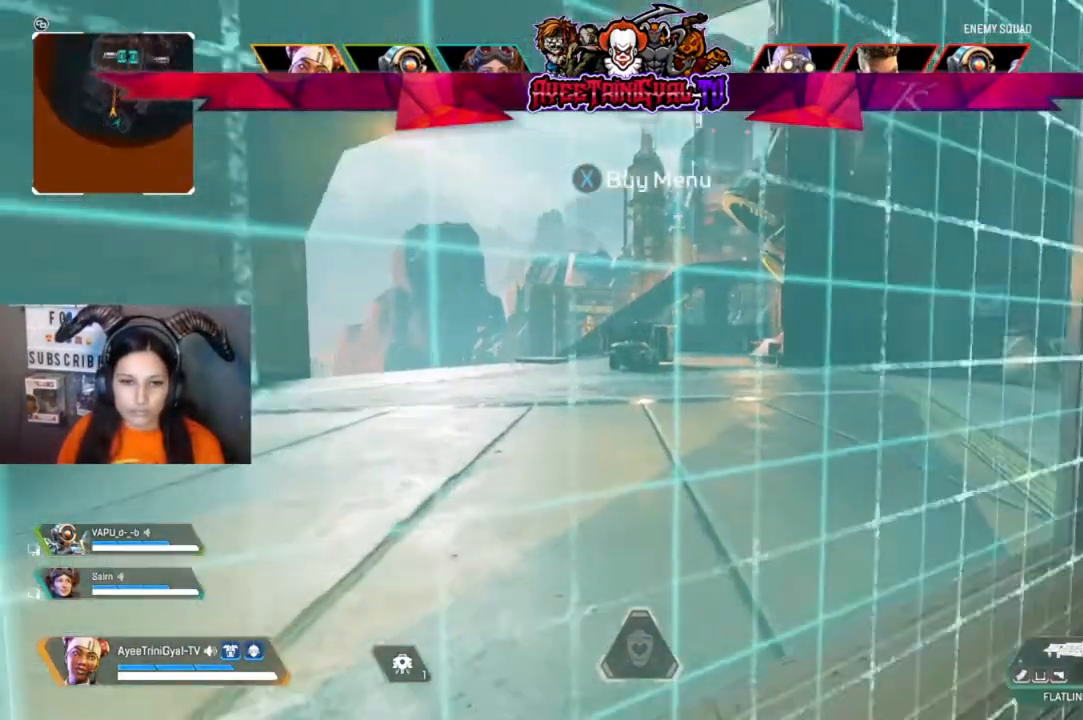
{"dt_ms": 500, "buttons": [], "left_stick": "center", "right_stick": "center", "events": [[67, "right_stick", "center"], [333, "left_stick", "up"], [467, "left_stick", "center"]]}
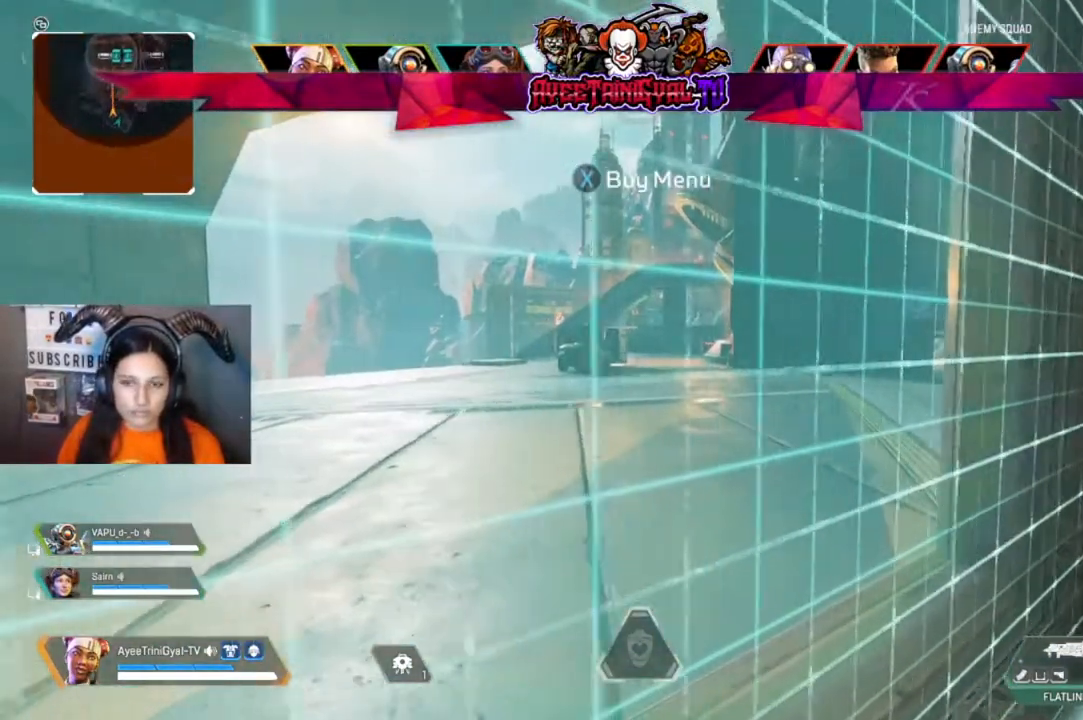
{"dt_ms": 500, "buttons": [], "left_stick": "center", "right_stick": "center", "events": []}
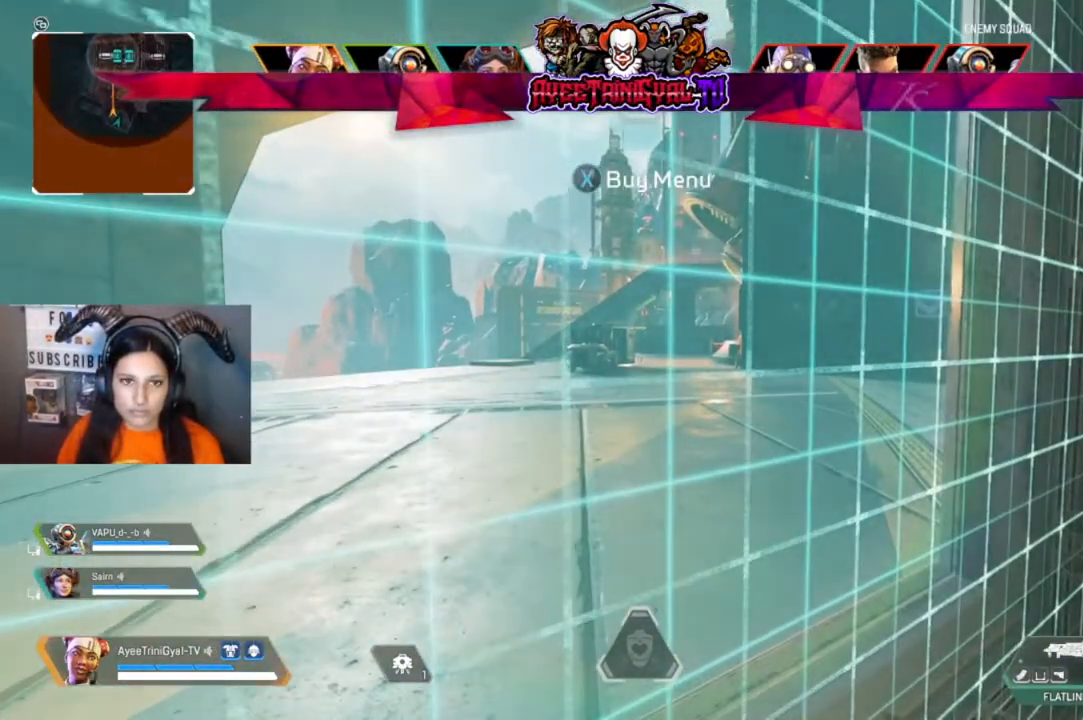
{"dt_ms": 500, "buttons": [], "left_stick": "center", "right_stick": "center", "events": []}
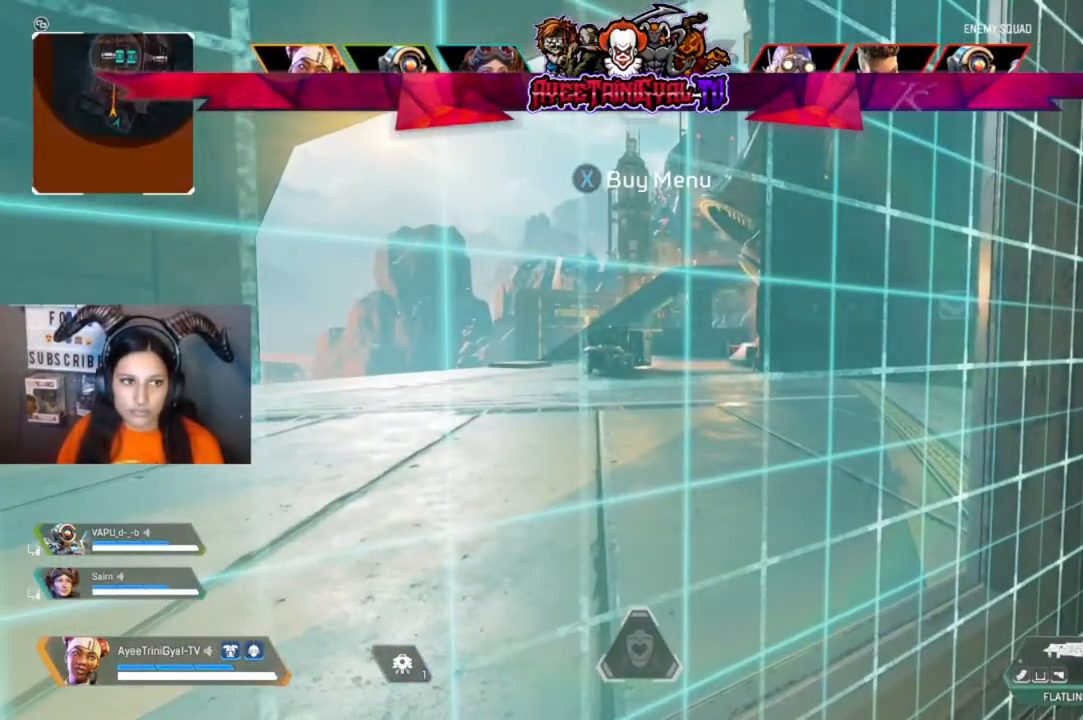
{"dt_ms": 500, "buttons": [], "left_stick": "center", "right_stick": "center", "events": []}
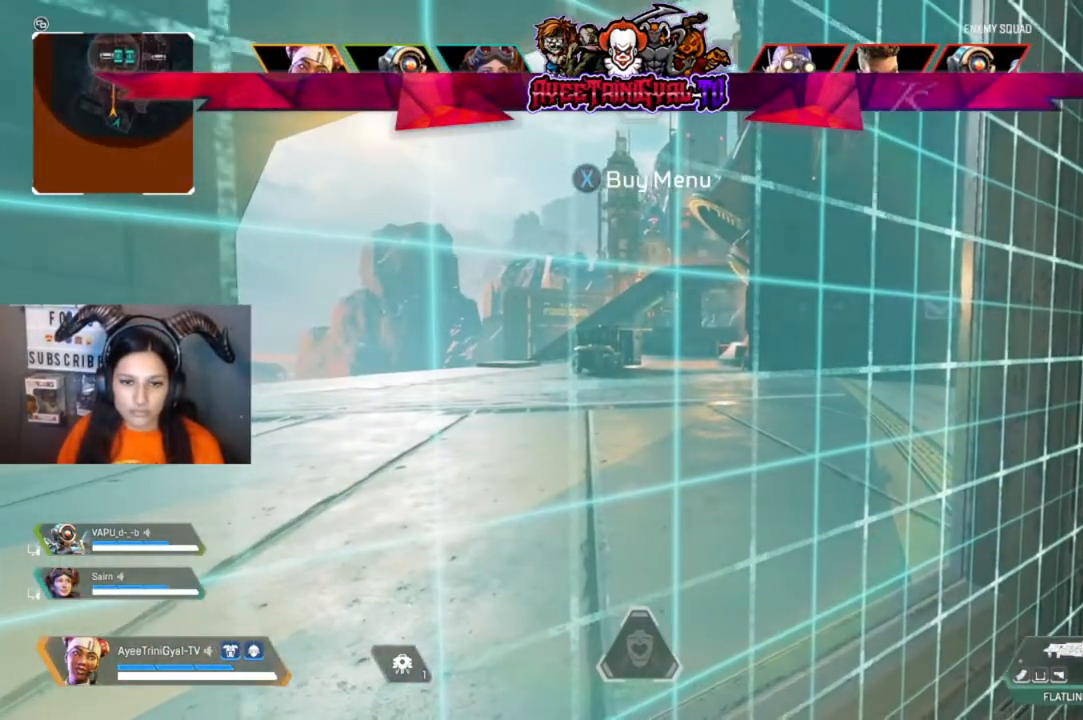
{"dt_ms": 500, "buttons": [], "left_stick": "center", "right_stick": "center", "events": []}